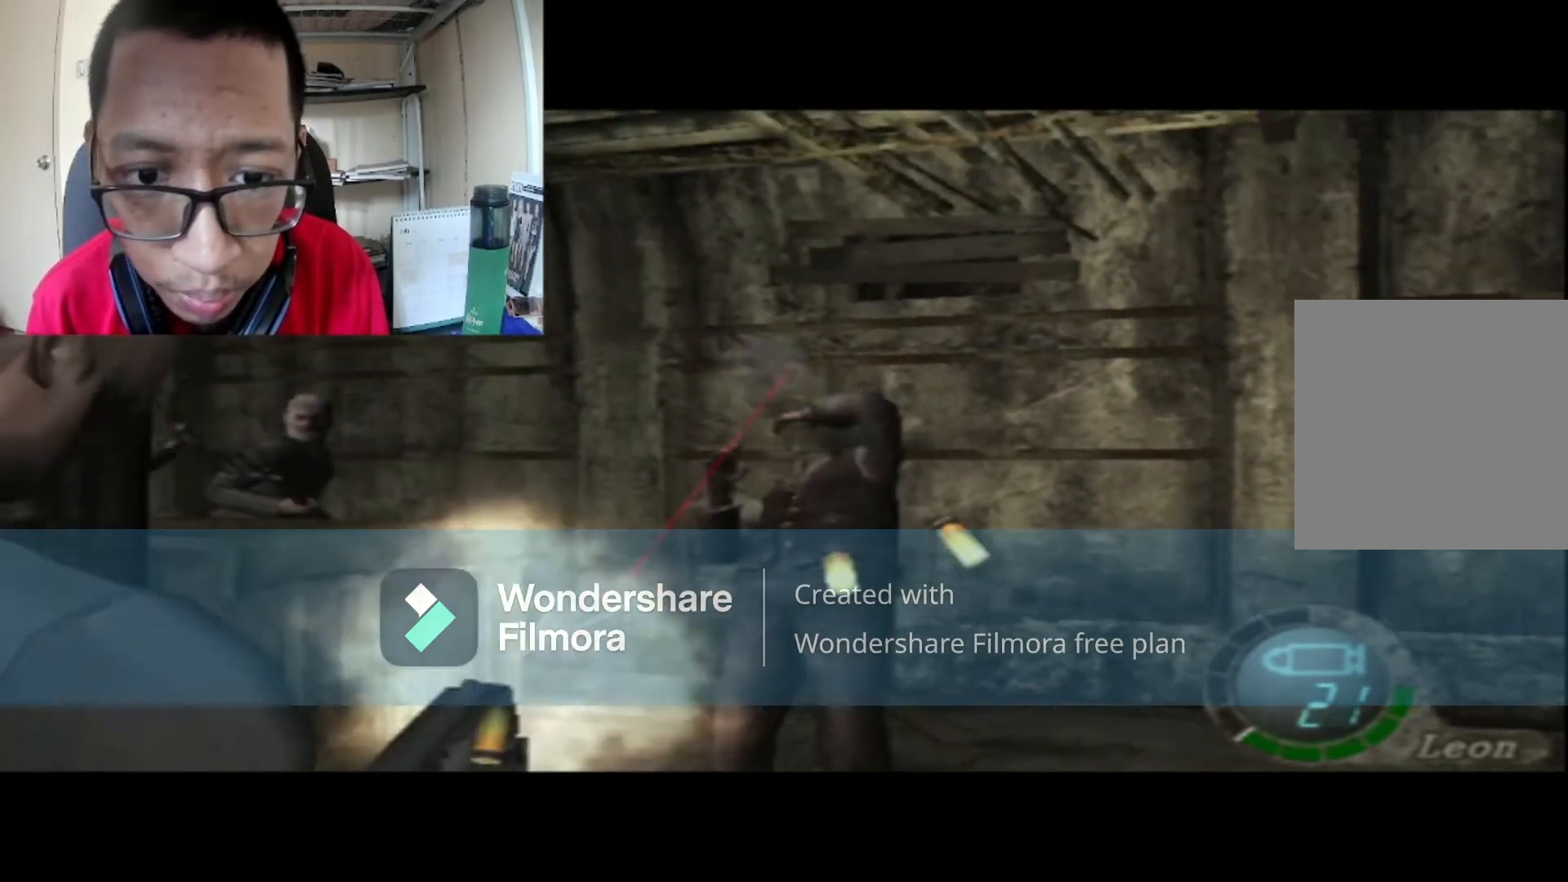
Gameplay with a controller (Xbox layout); each line is a JSON object with the inputs held at the frame after it. "events" lists button and stick changes between this image and that frame as [ms after this image, input, new state], when the widget could be followed in between.
{"buttons": ["R1"], "left_stick": "down", "right_stick": "center", "events": [[367, "left_stick", "down"]]}
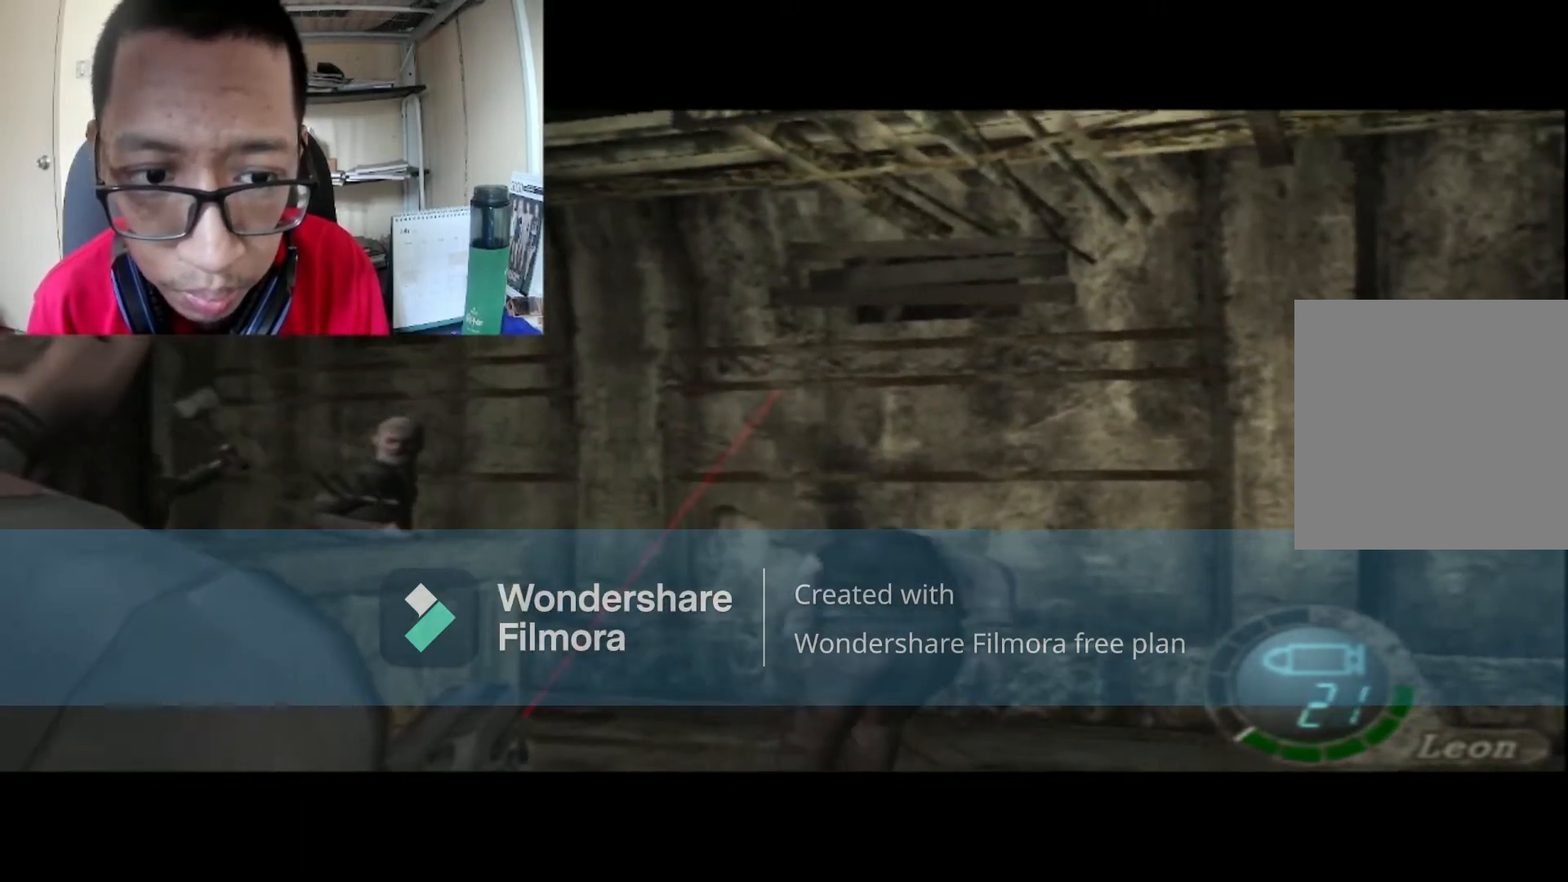
{"buttons": ["R1"], "left_stick": "center", "right_stick": "center", "events": [[100, "left_stick", "left"], [234, "left_stick", "center"]]}
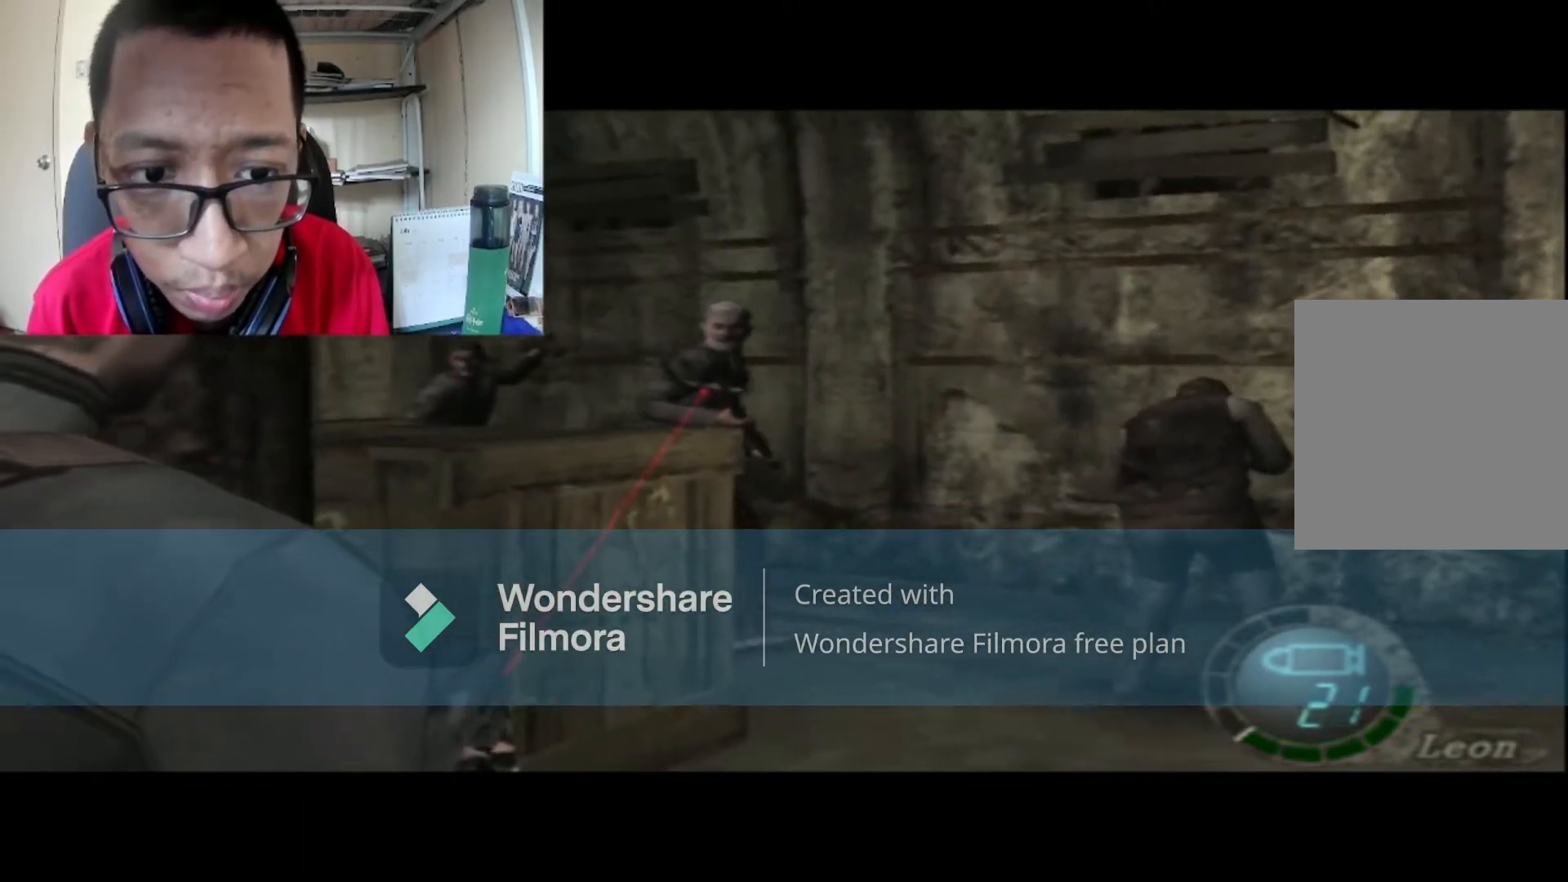
{"buttons": ["R1"], "left_stick": "center", "right_stick": "center", "events": [[167, "left_stick", "right"], [433, "left_stick", "center"]]}
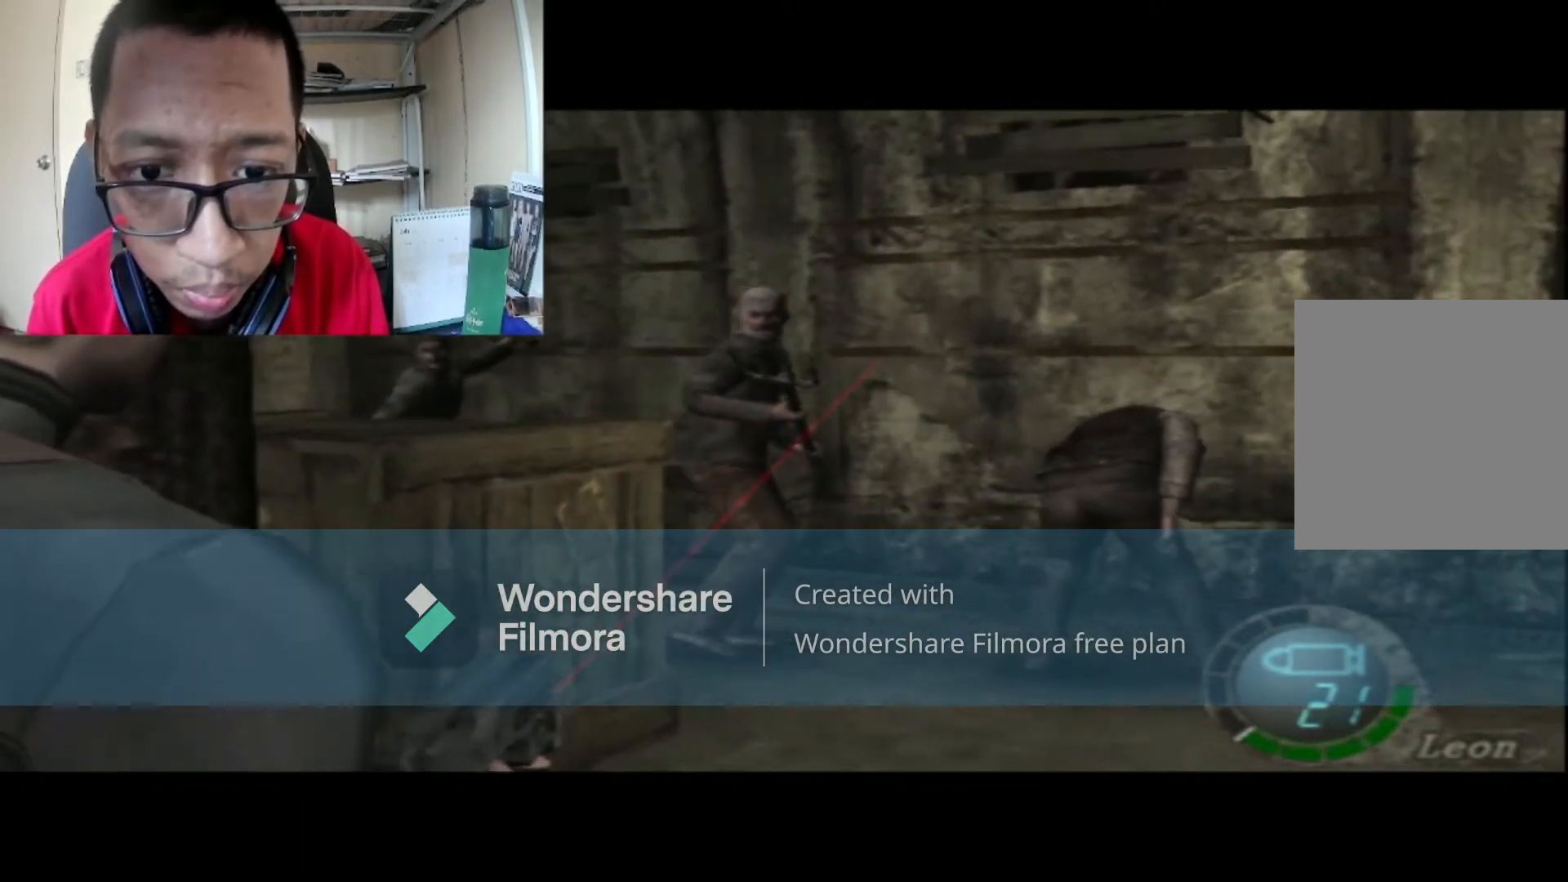
{"buttons": ["A", "R1"], "left_stick": "center", "right_stick": "center", "events": [[467, "A", "down"]]}
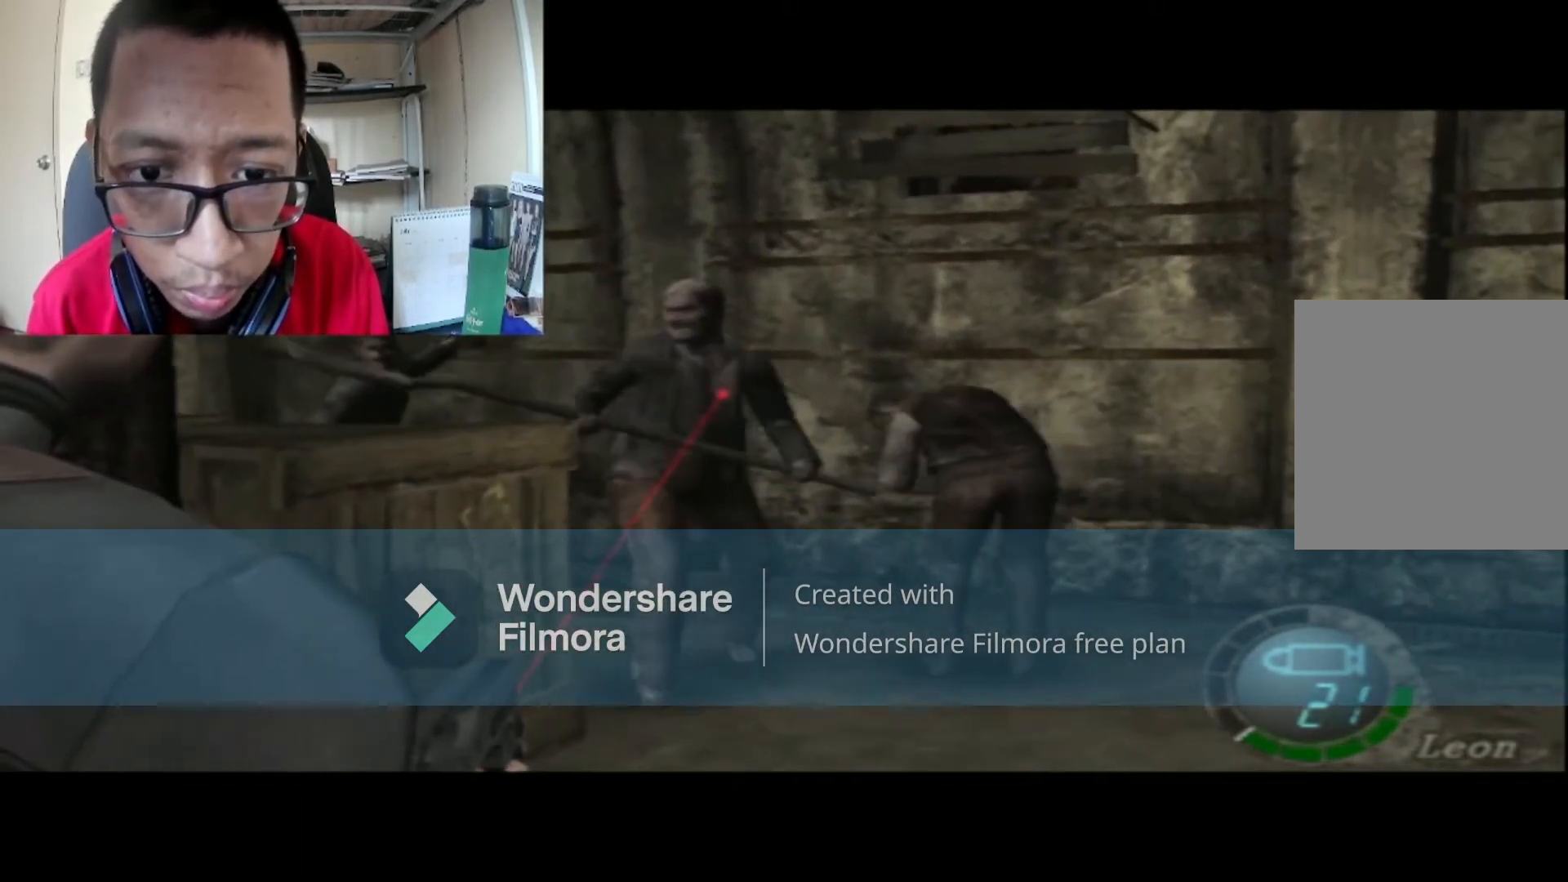
{"buttons": ["R1"], "left_stick": "center", "right_stick": "center", "events": [[33, "left_stick", "left"], [133, "A", "up"], [133, "left_stick", "center"]]}
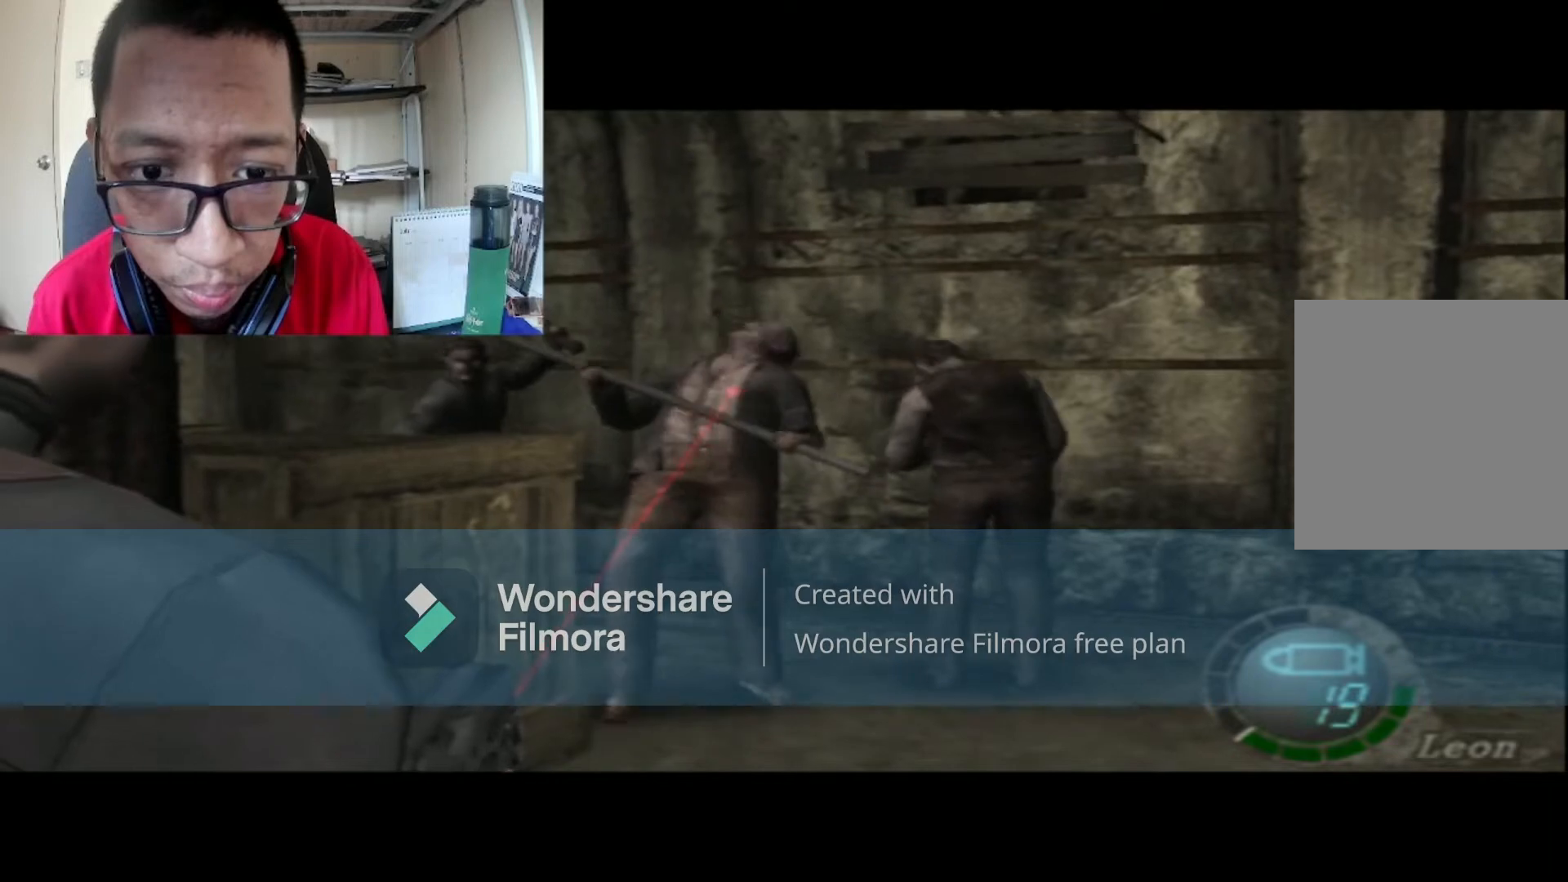
{"buttons": ["R1"], "left_stick": "center", "right_stick": "center", "events": [[200, "left_stick", "up"], [367, "left_stick", "center"]]}
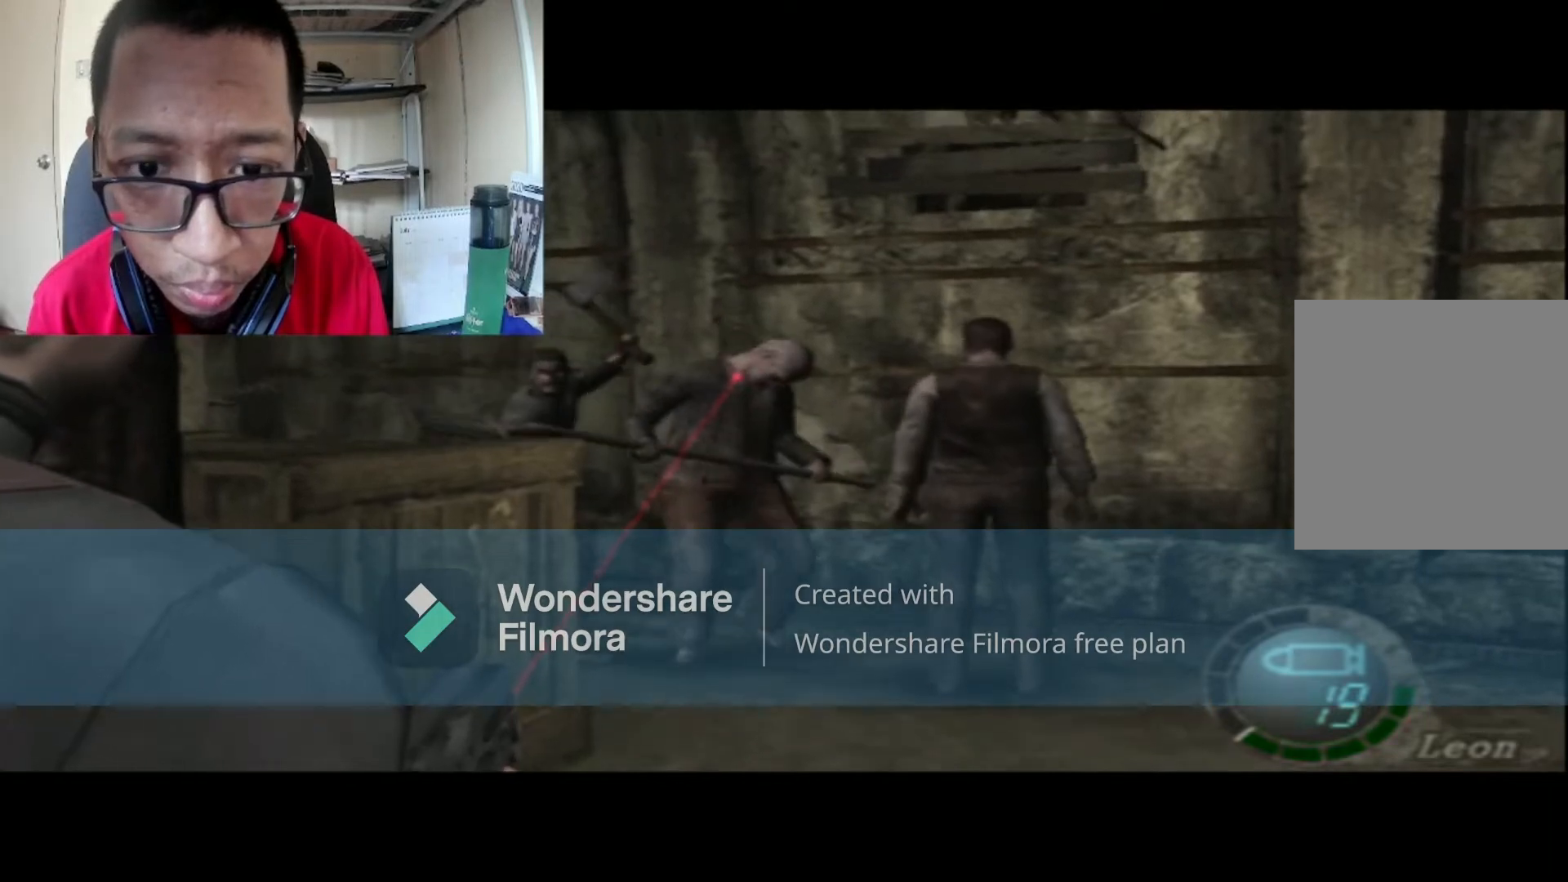
{"buttons": ["R1"], "left_stick": "center", "right_stick": "center", "events": [[133, "A", "down"], [267, "A", "up"]]}
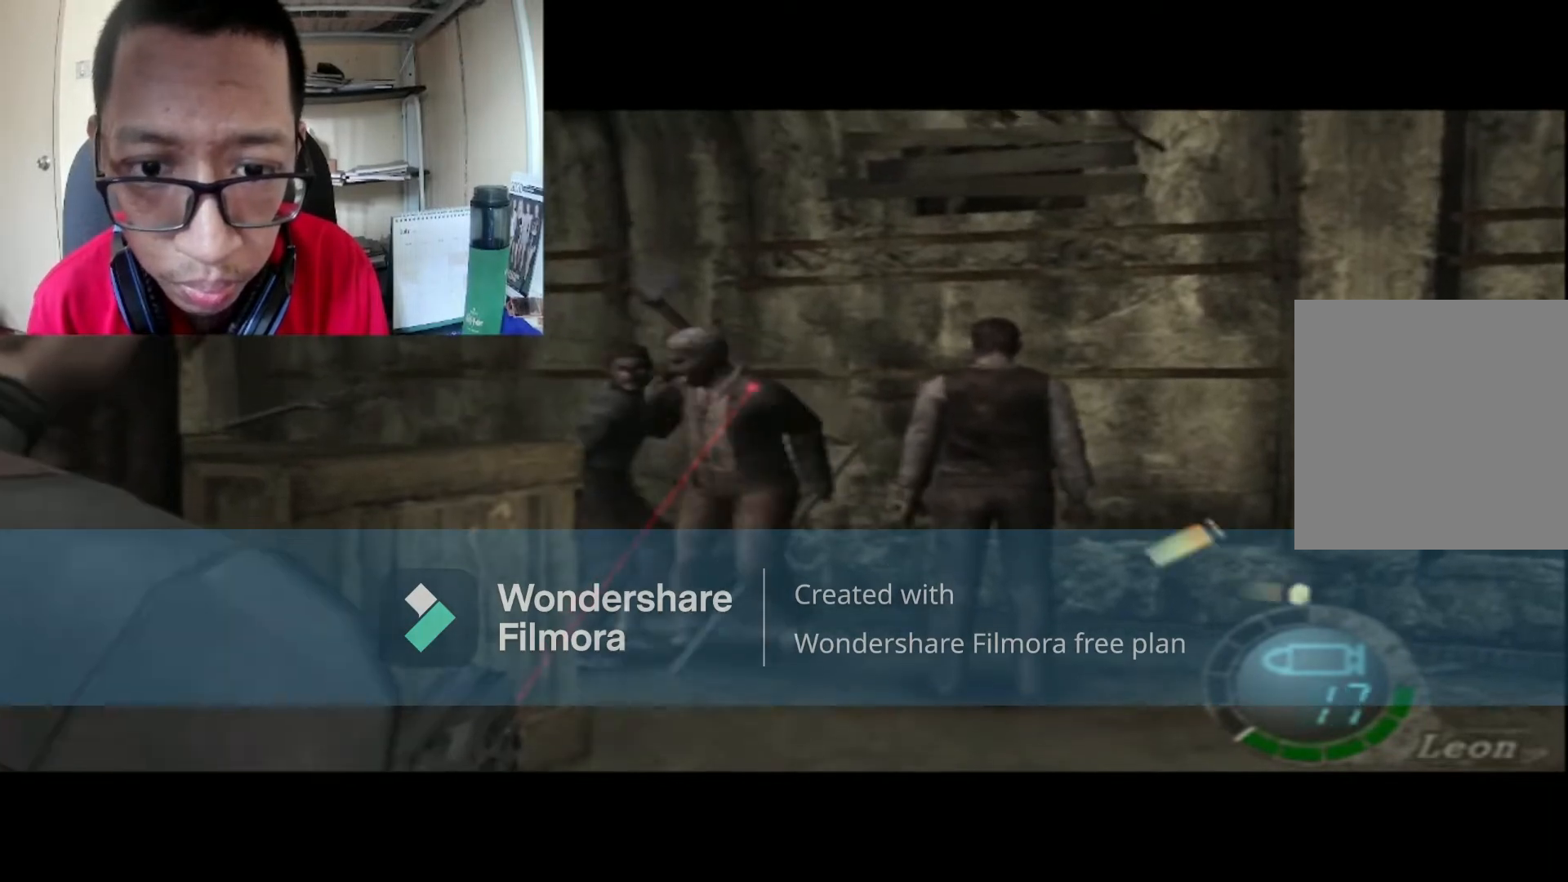
{"buttons": ["R1"], "left_stick": "center", "right_stick": "center", "events": [[200, "left_stick", "left"], [301, "left_stick", "center"]]}
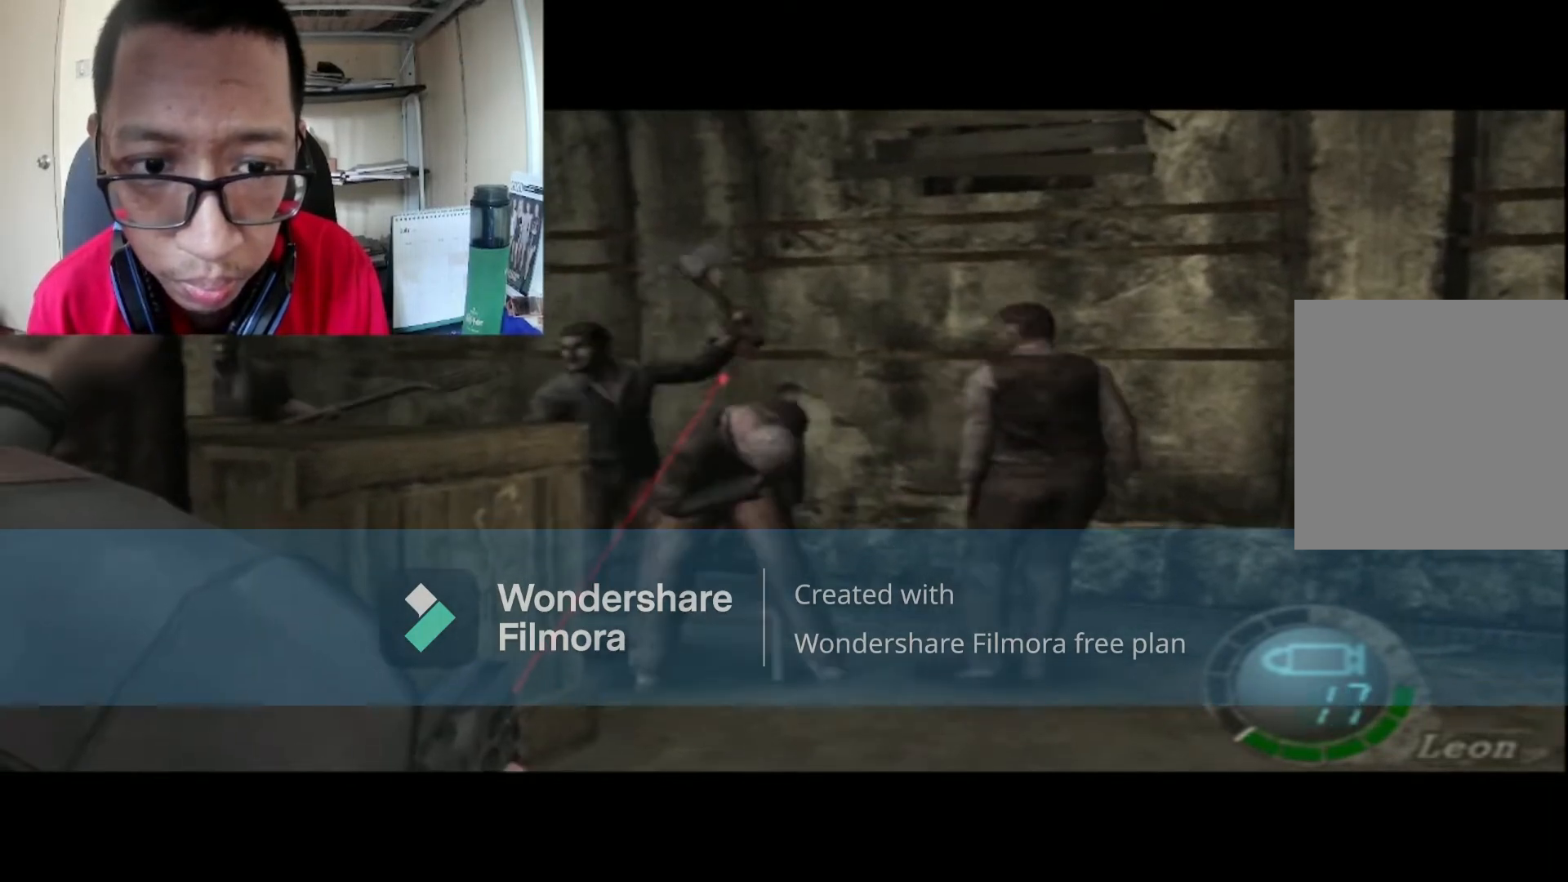
{"buttons": [], "left_stick": "center", "right_stick": "center", "events": [[167, "R1", "up"], [200, "START", "down"], [400, "START", "up"]]}
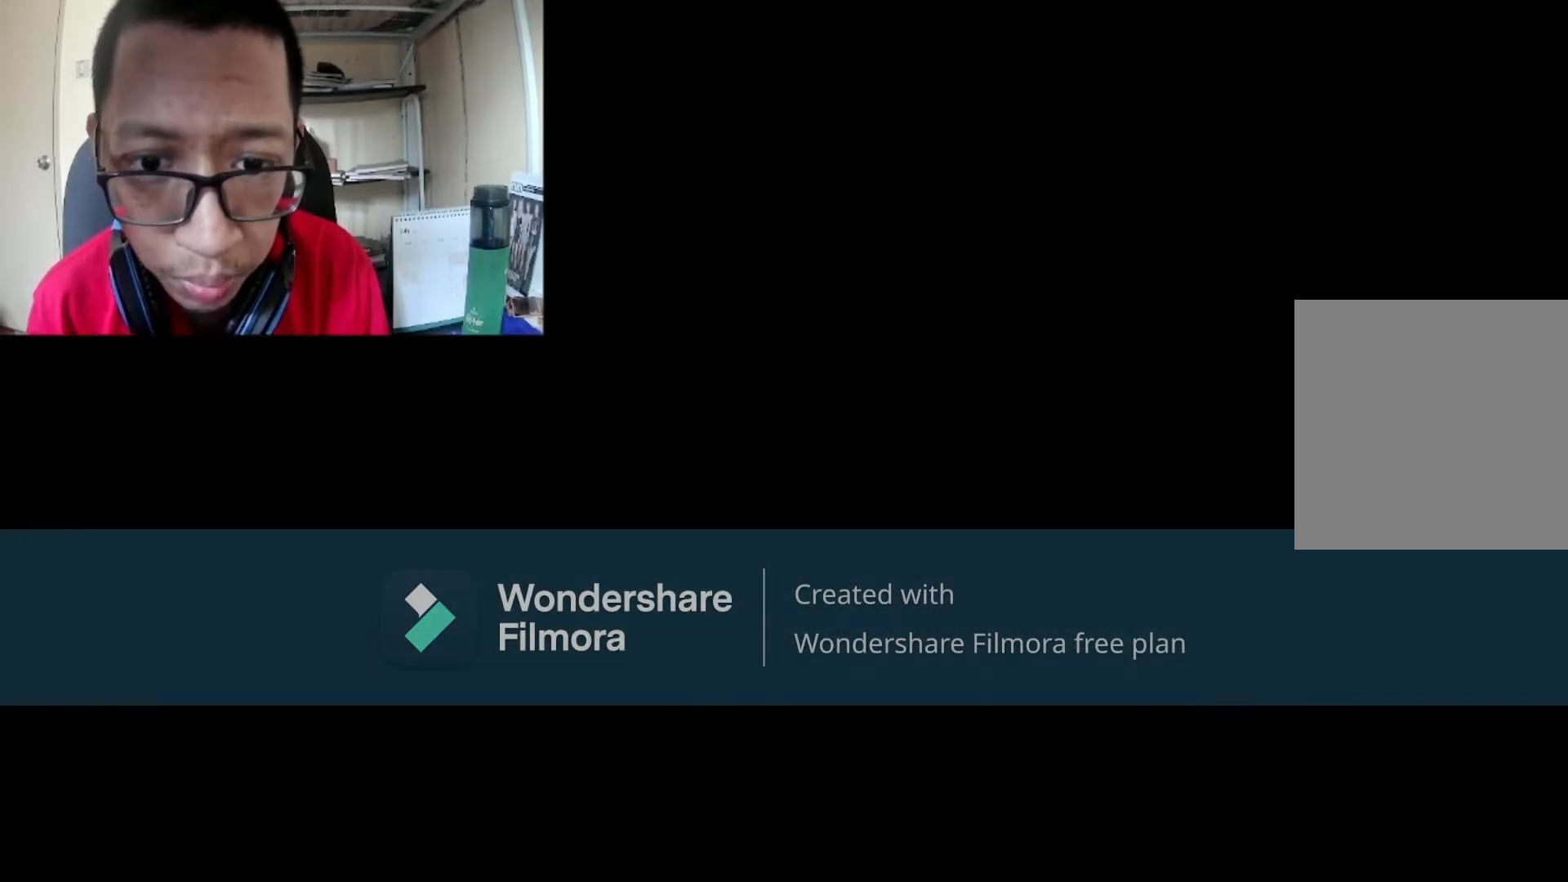
{"buttons": [], "left_stick": "center", "right_stick": "center", "events": []}
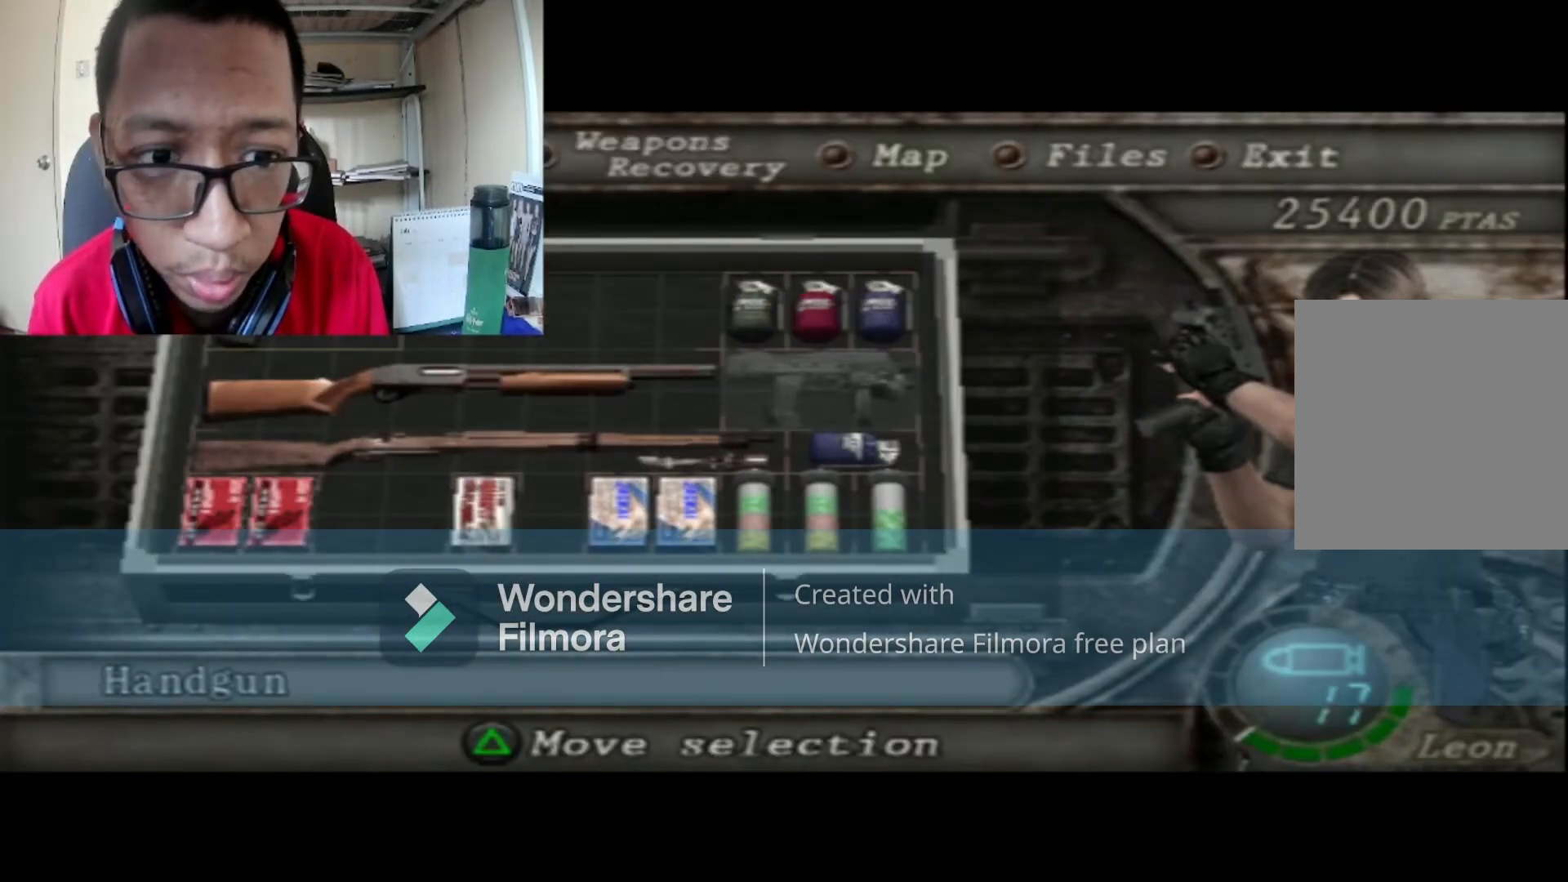
{"buttons": ["A"], "left_stick": "center", "right_stick": "center", "events": [[66, "DPAD_DOWN", "down"], [233, "DPAD_DOWN", "up"], [400, "A", "down"]]}
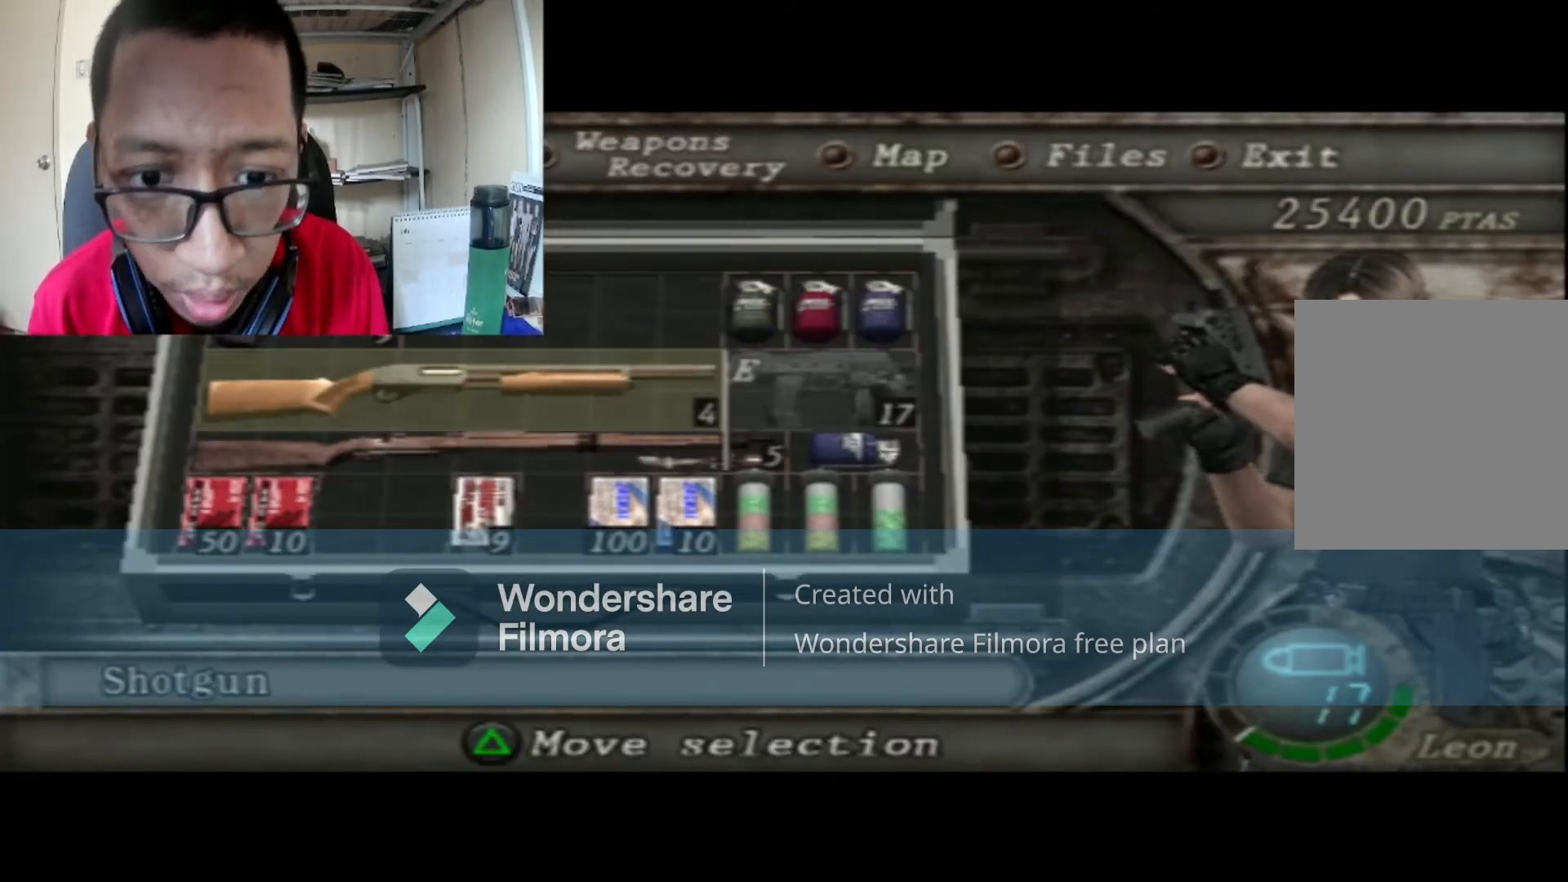
{"buttons": [], "left_stick": "center", "right_stick": "center", "events": [[67, "A", "up"], [267, "A", "down"], [467, "A", "up"]]}
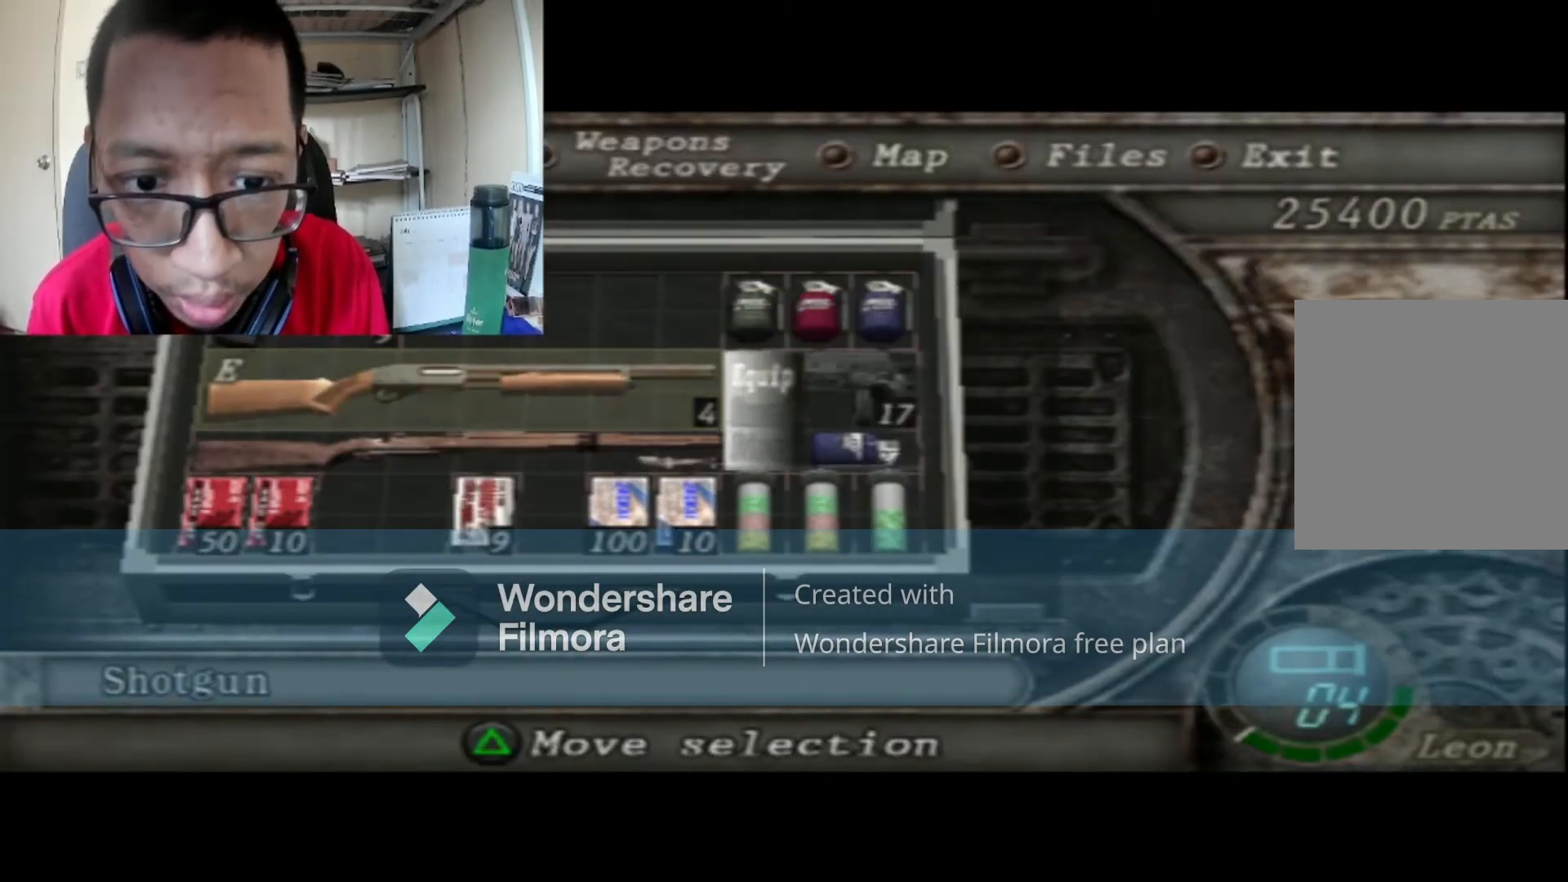
{"buttons": [], "left_stick": "center", "right_stick": "center", "events": []}
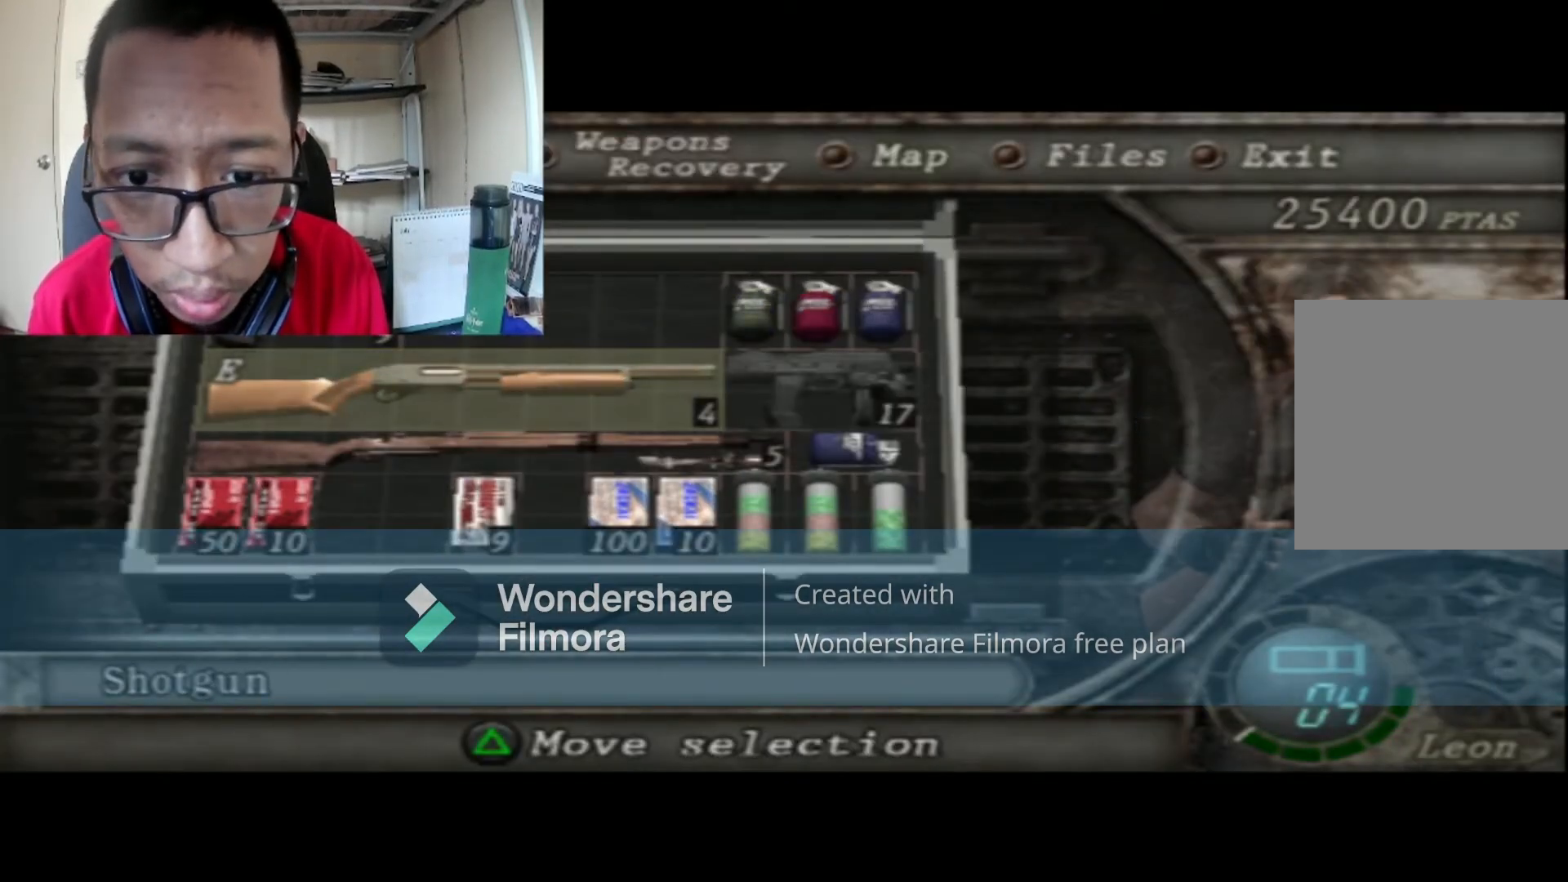
{"buttons": [], "left_stick": "center", "right_stick": "center", "events": [[167, "B", "down"], [367, "B", "up"]]}
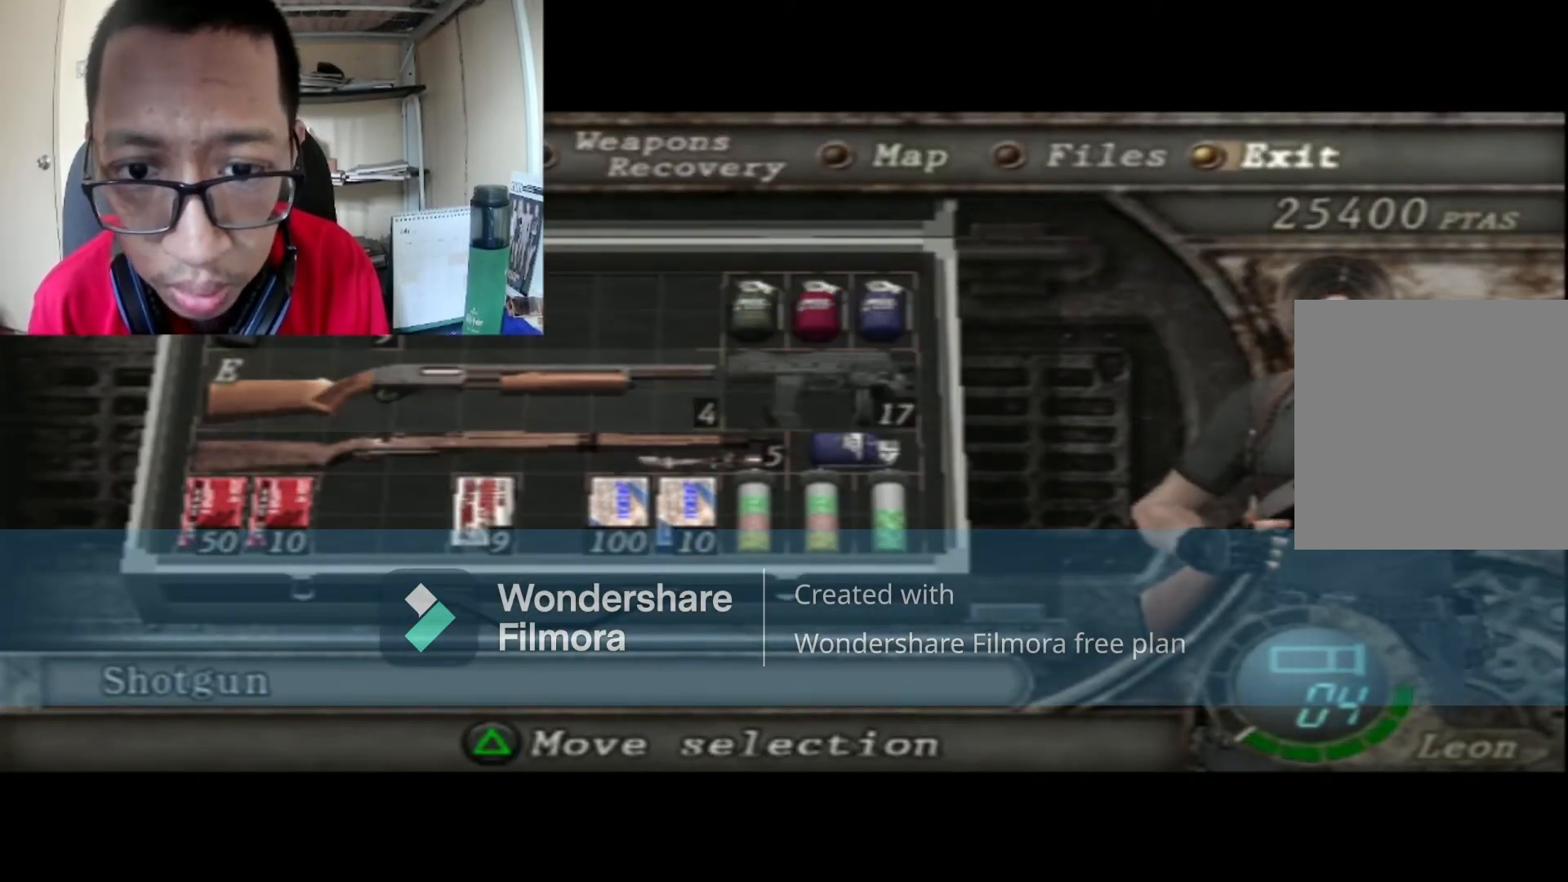
{"buttons": [], "left_stick": "center", "right_stick": "center", "events": [[133, "A", "down"], [233, "A", "up"]]}
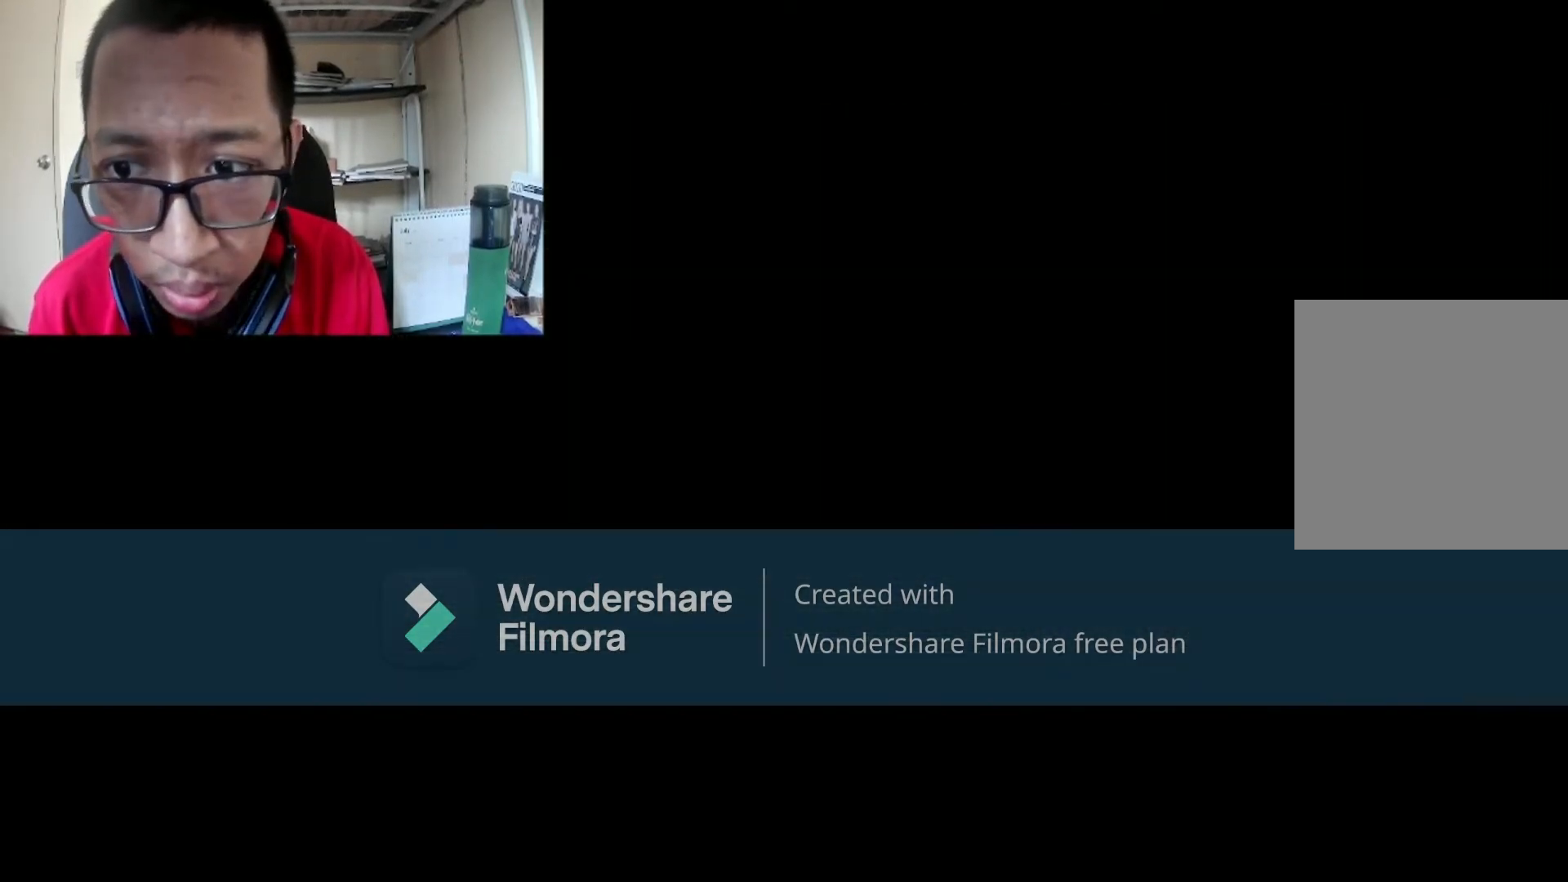
{"buttons": [], "left_stick": "up", "right_stick": "center", "events": [[501, "left_stick", "up"]]}
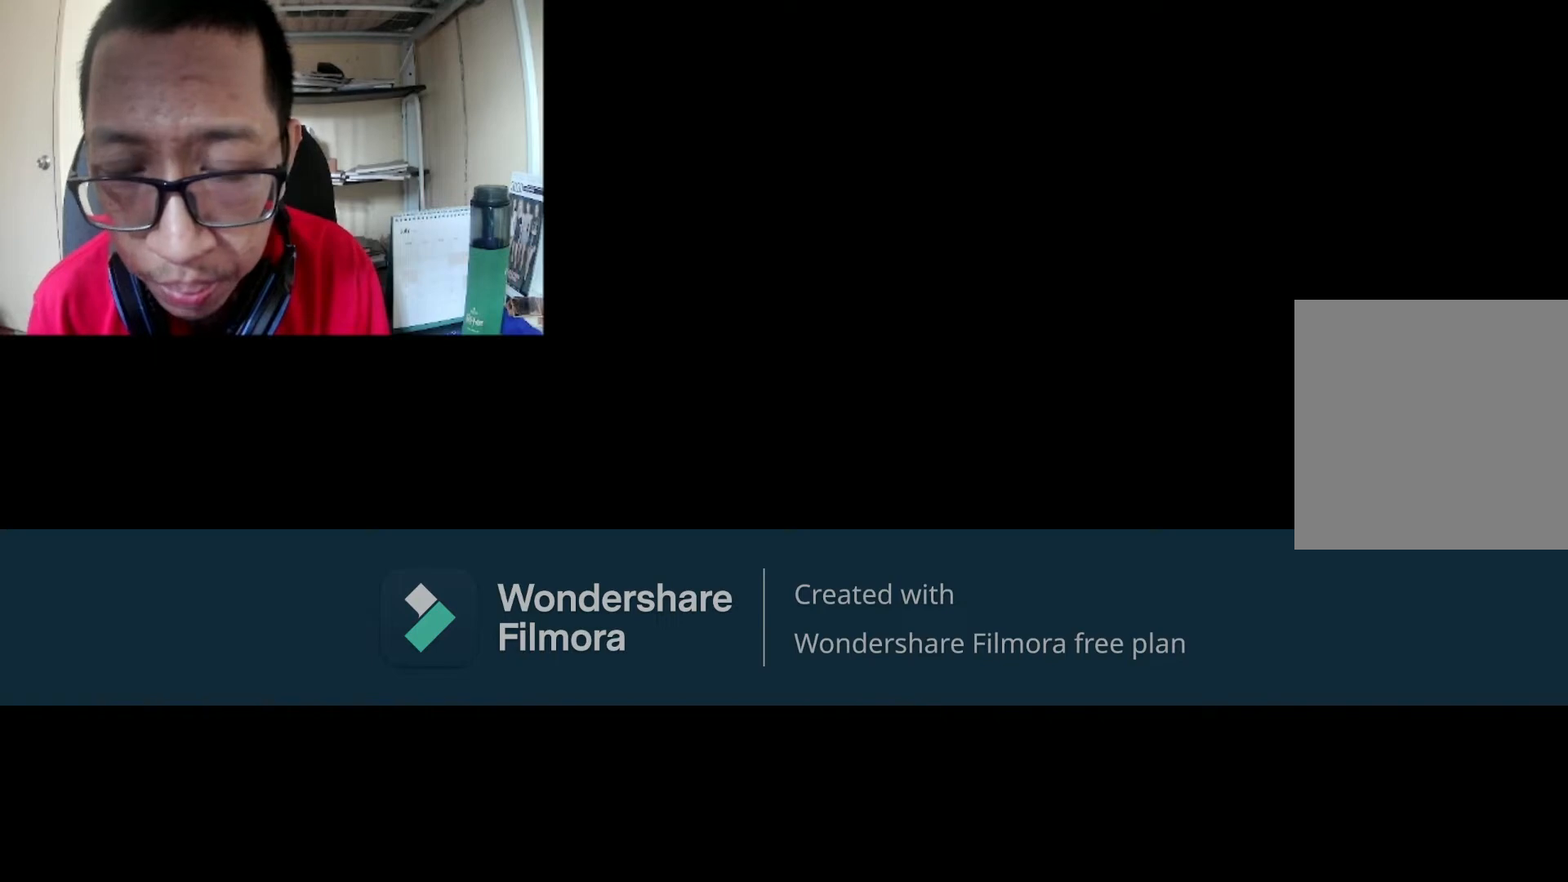
{"buttons": ["R1"], "left_stick": "center", "right_stick": "center", "events": [[100, "B", "down"], [200, "B", "up"], [300, "left_stick", "center"], [367, "R1", "down"]]}
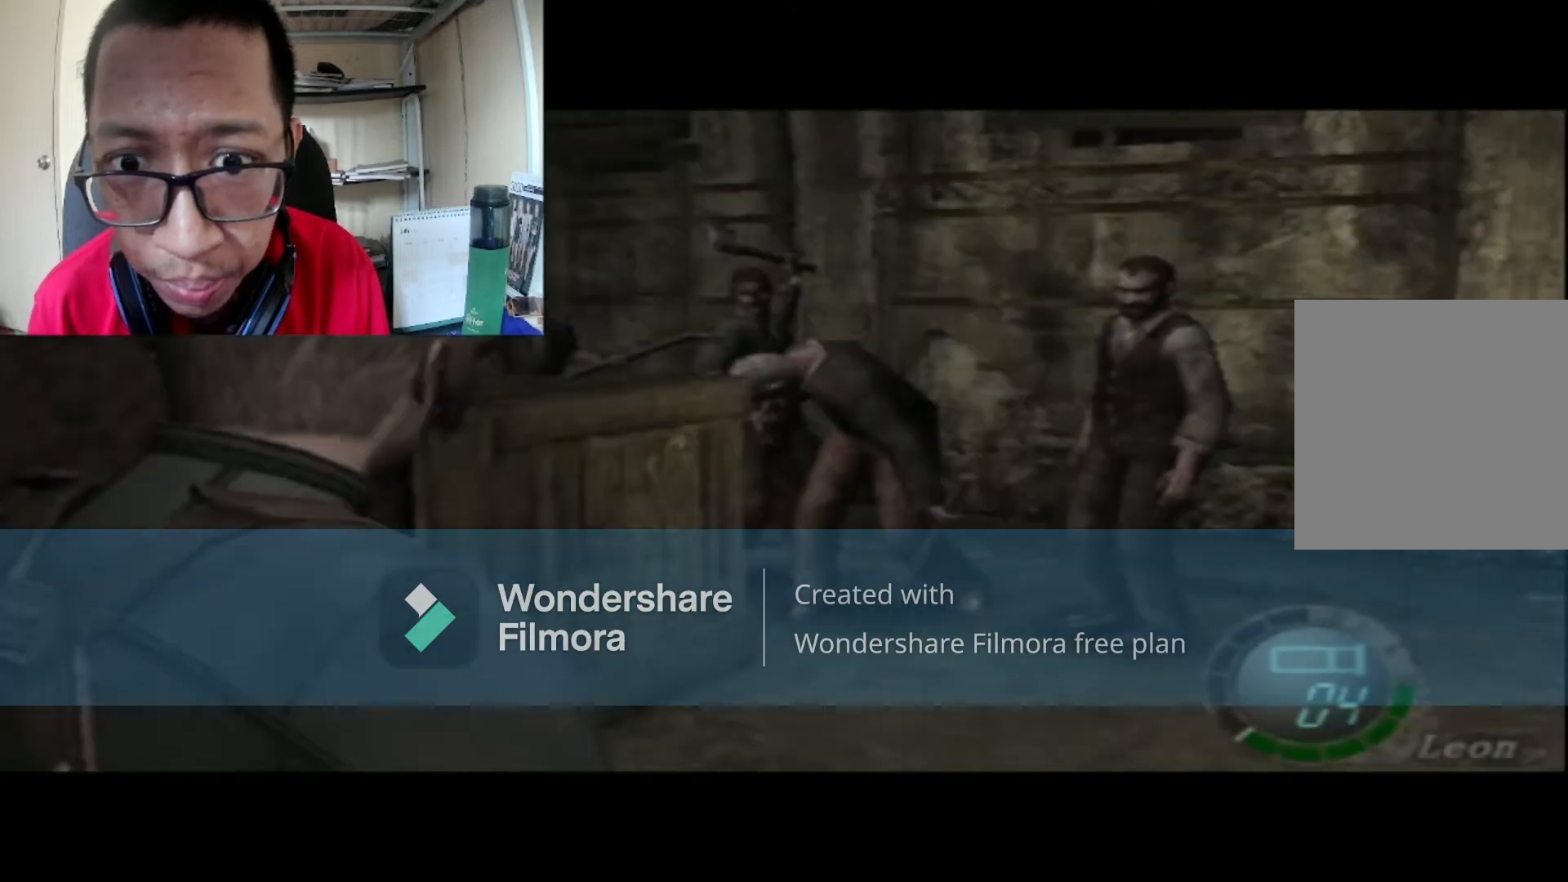
{"buttons": ["R1"], "left_stick": "center", "right_stick": "center", "events": []}
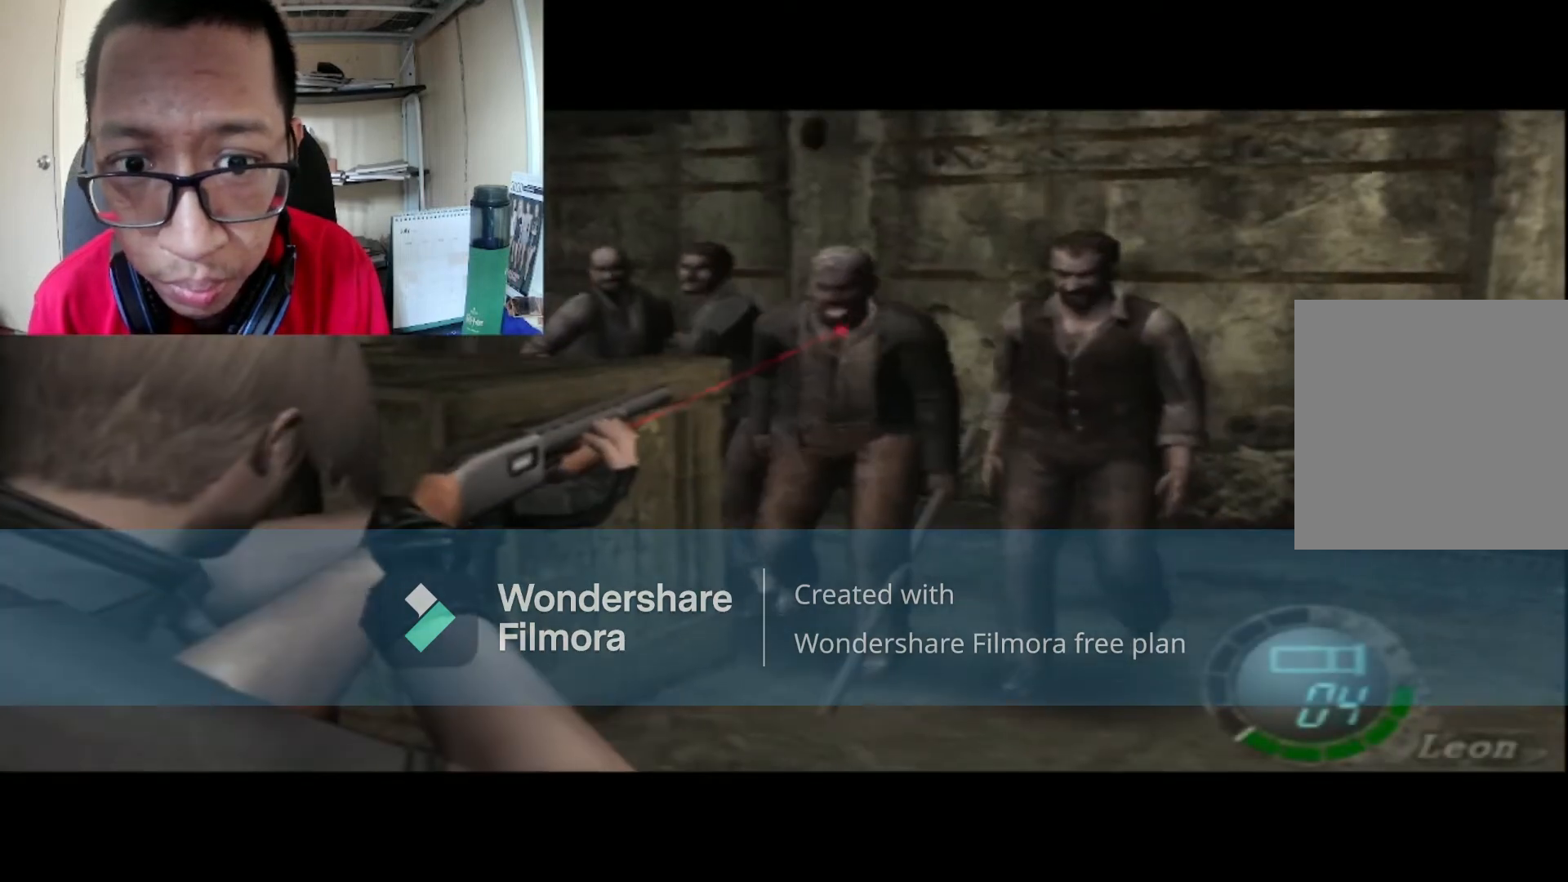
{"buttons": ["R1"], "left_stick": "center", "right_stick": "center", "events": [[33, "A", "down"], [33, "left_stick", "right"], [133, "left_stick", "center"], [200, "A", "up"]]}
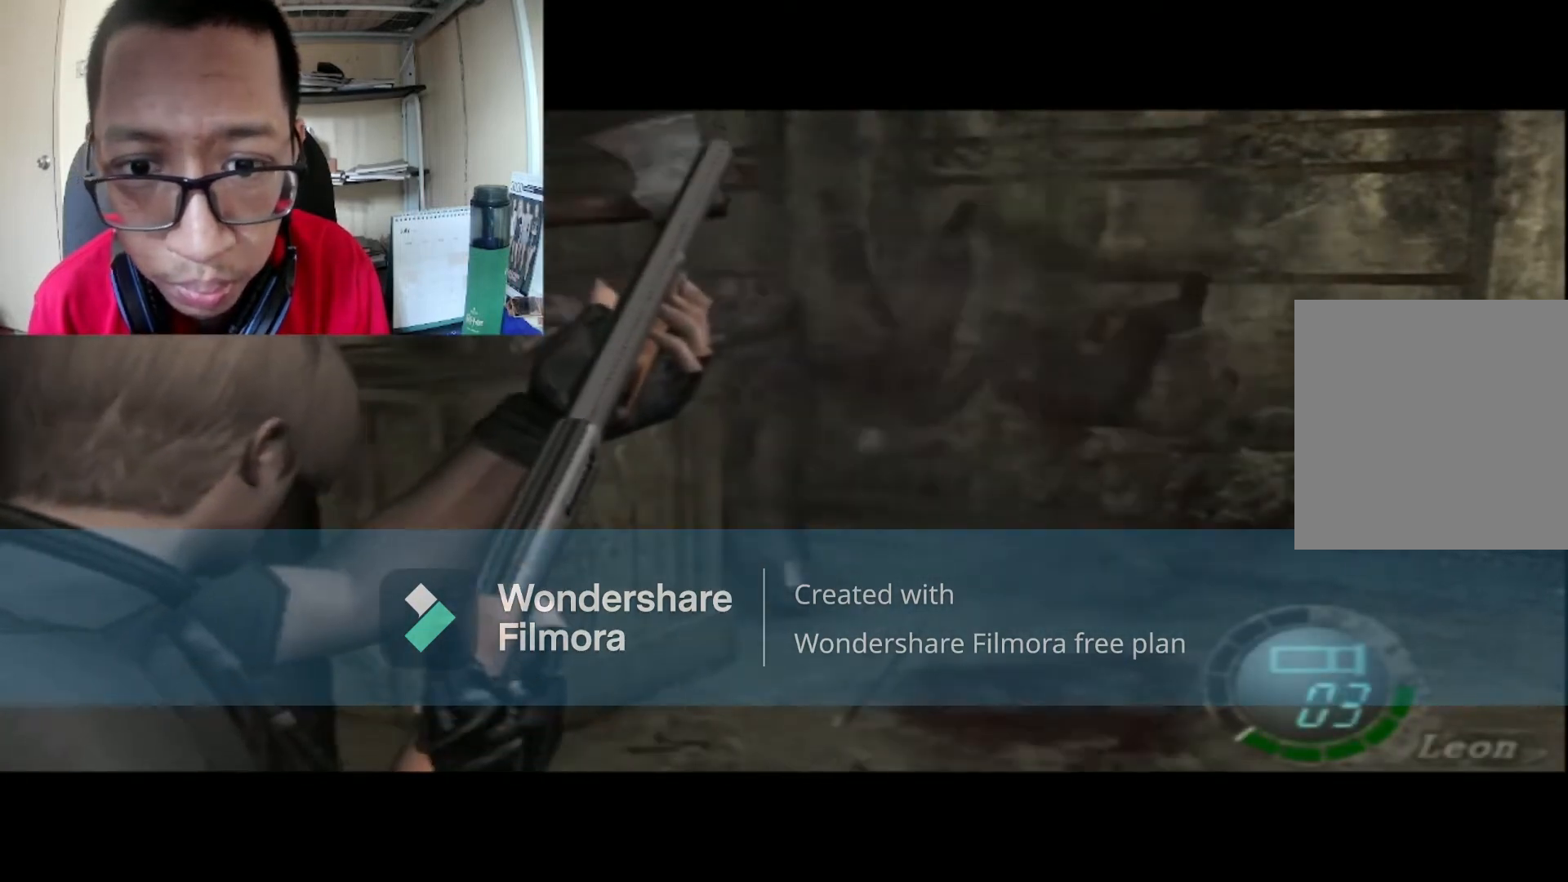
{"buttons": ["R1"], "left_stick": "center", "right_stick": "center", "events": []}
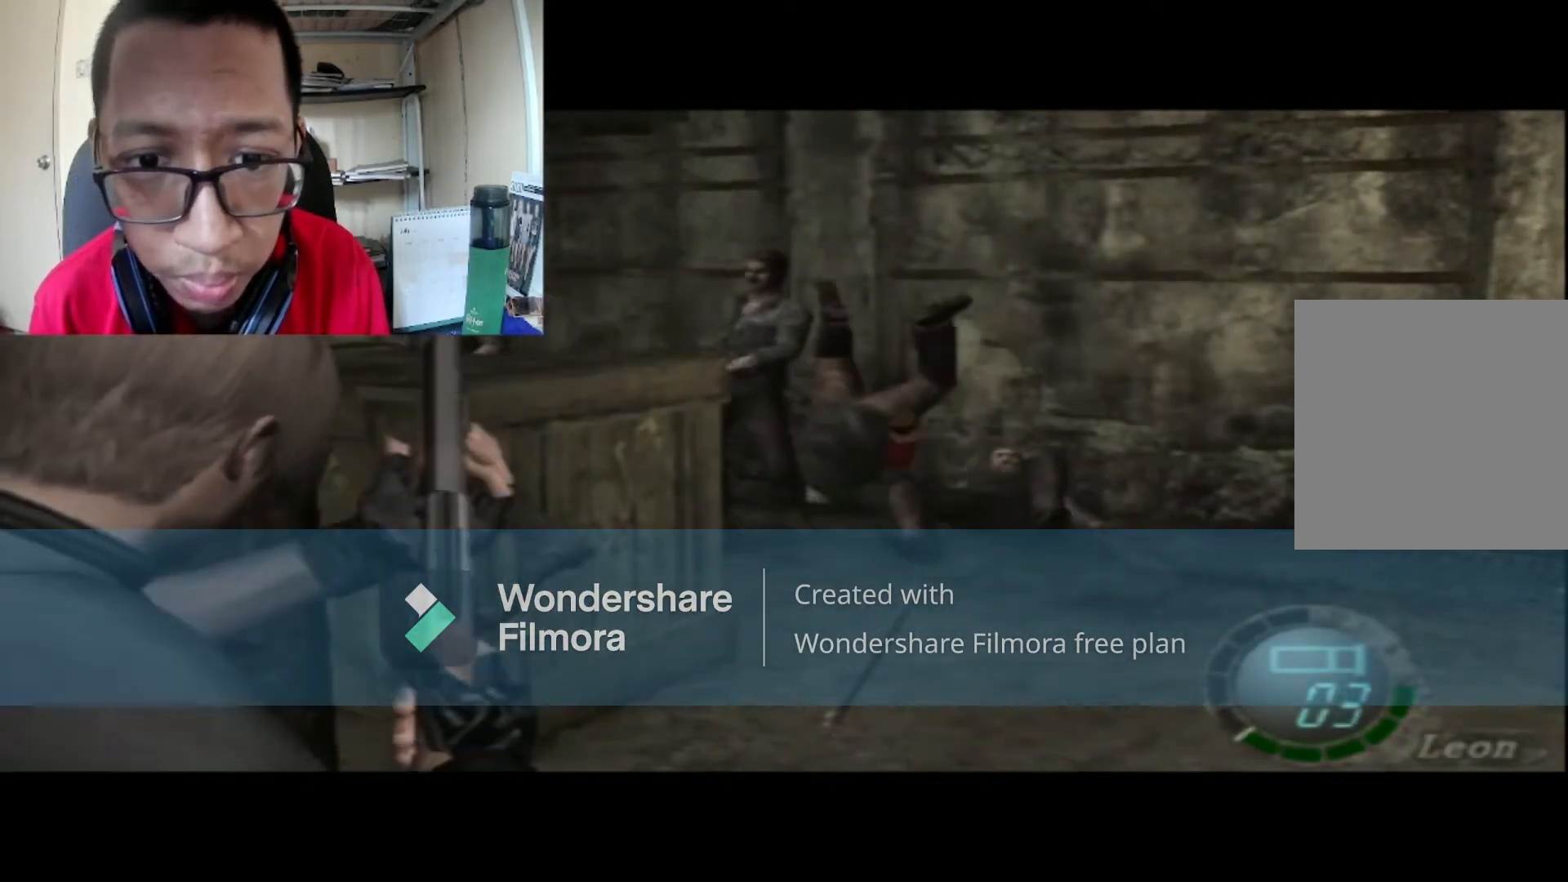
{"buttons": [], "left_stick": "up", "right_stick": "center", "events": [[100, "R1", "up"], [367, "left_stick", "up"]]}
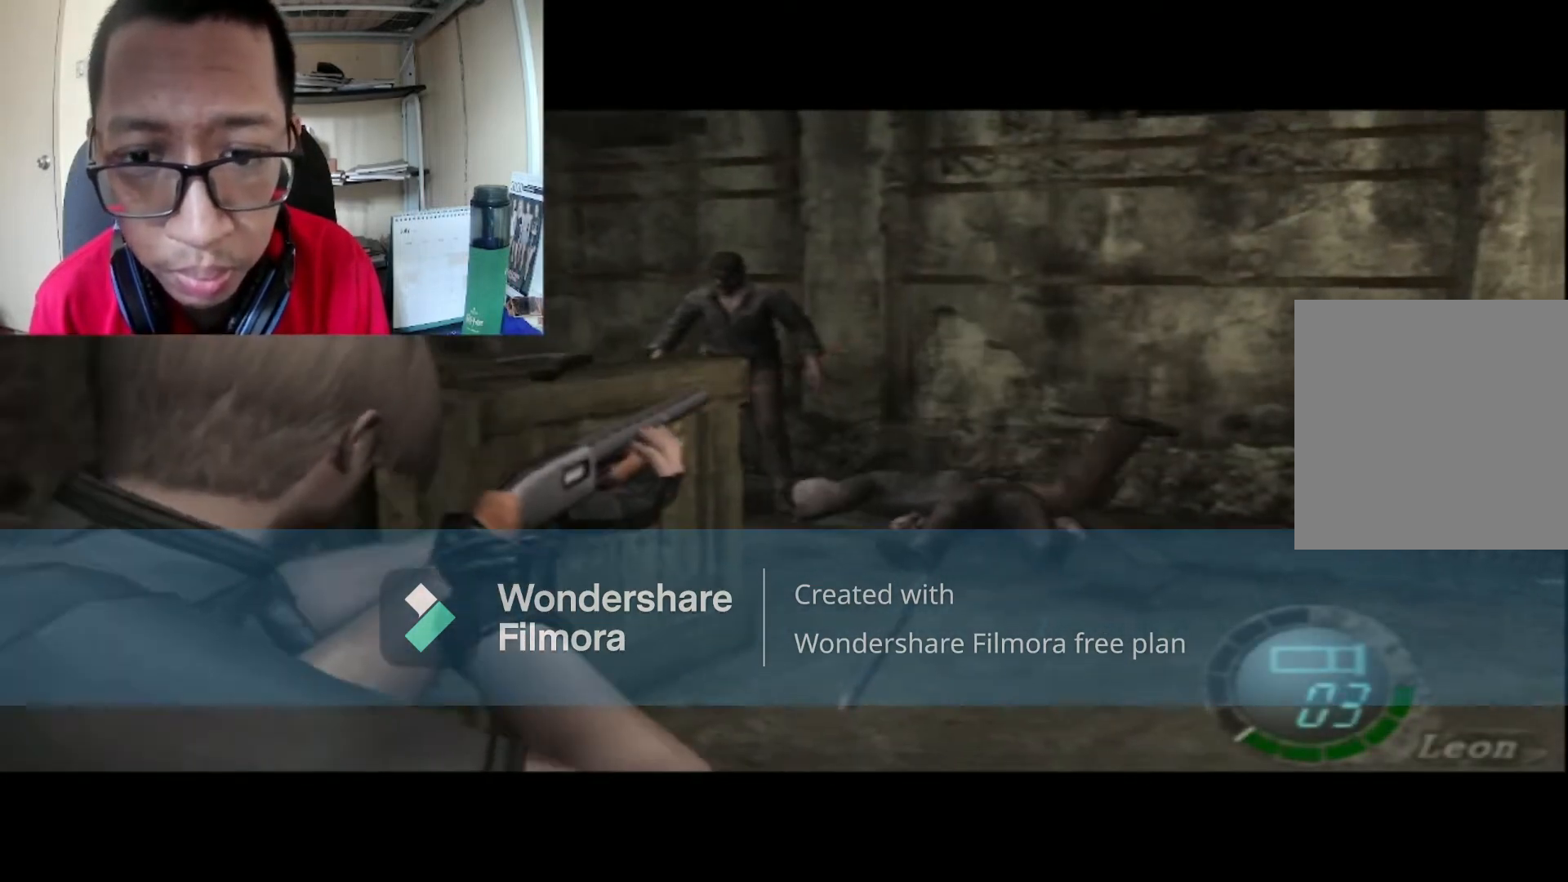
{"buttons": ["B"], "left_stick": "up", "right_stick": "center", "events": [[34, "B", "down"]]}